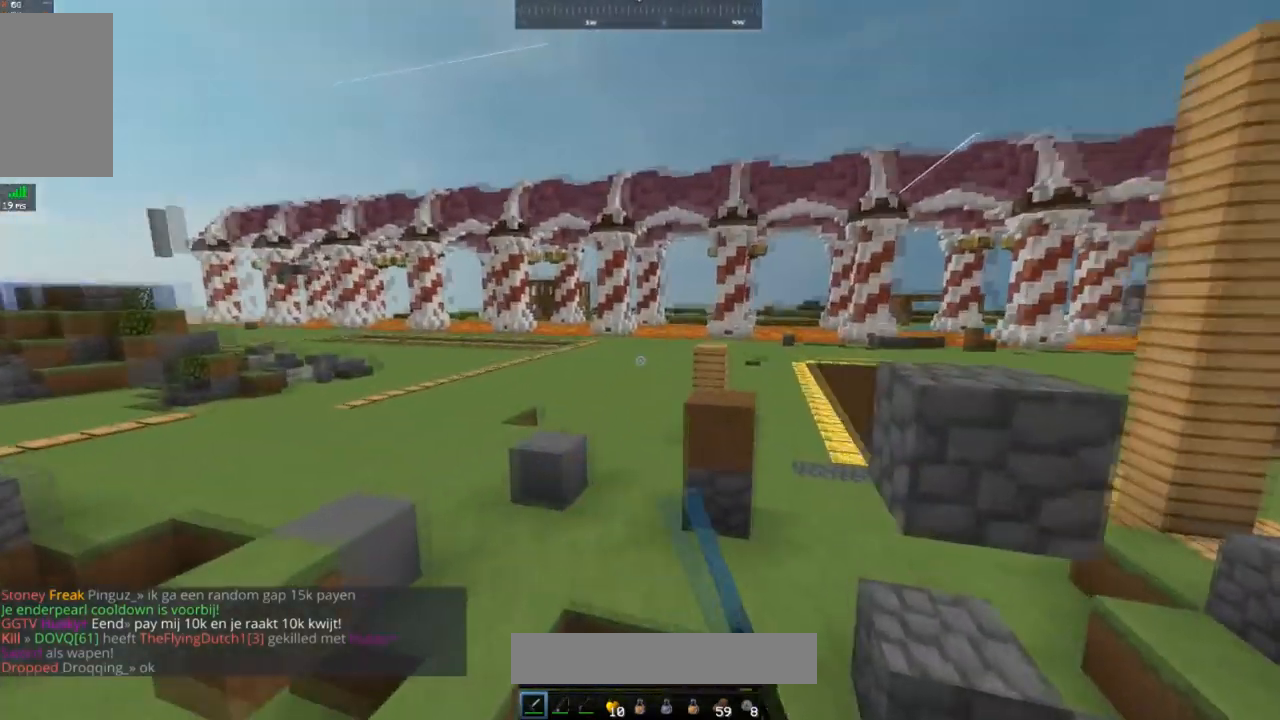
Gameplay with keyboard and mouse; each line is a JSON object with the keys and mouse buttons held at the frame after it. "events" lists presses ("down") and releases ("up") of "a", "d", "s", "space", "w", "mouse_left" and "mouse_right" between this image and that frame as [ms after this image, input, new state], when the widget could be followed in between. "mouse_left", "mouse_right" = the "left", "right" buttons of the "mouse" list. No other keys are recorded. Fast repeated clicks can show as one long hold. Mouse movement is not recorded.
{"keys": ["space", "w"], "mouse": [], "events": [[17, "mouse_left", "up"]]}
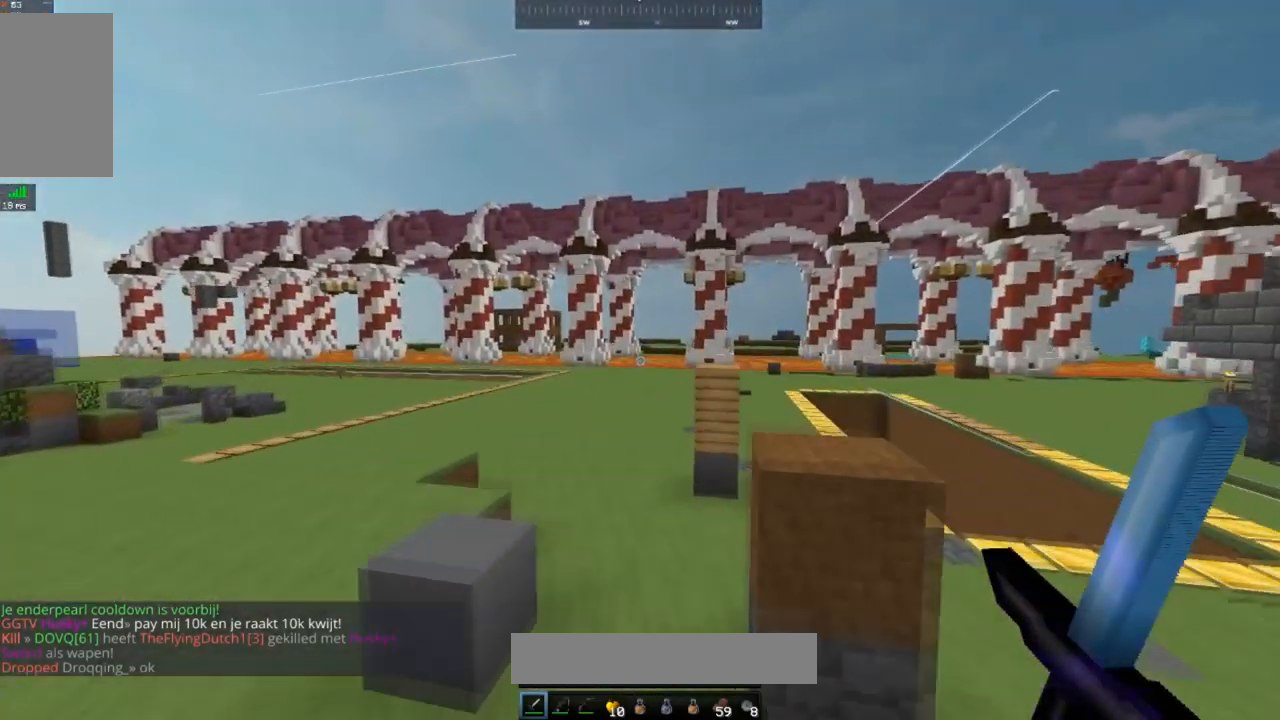
{"keys": ["space", "w"], "mouse": [], "events": []}
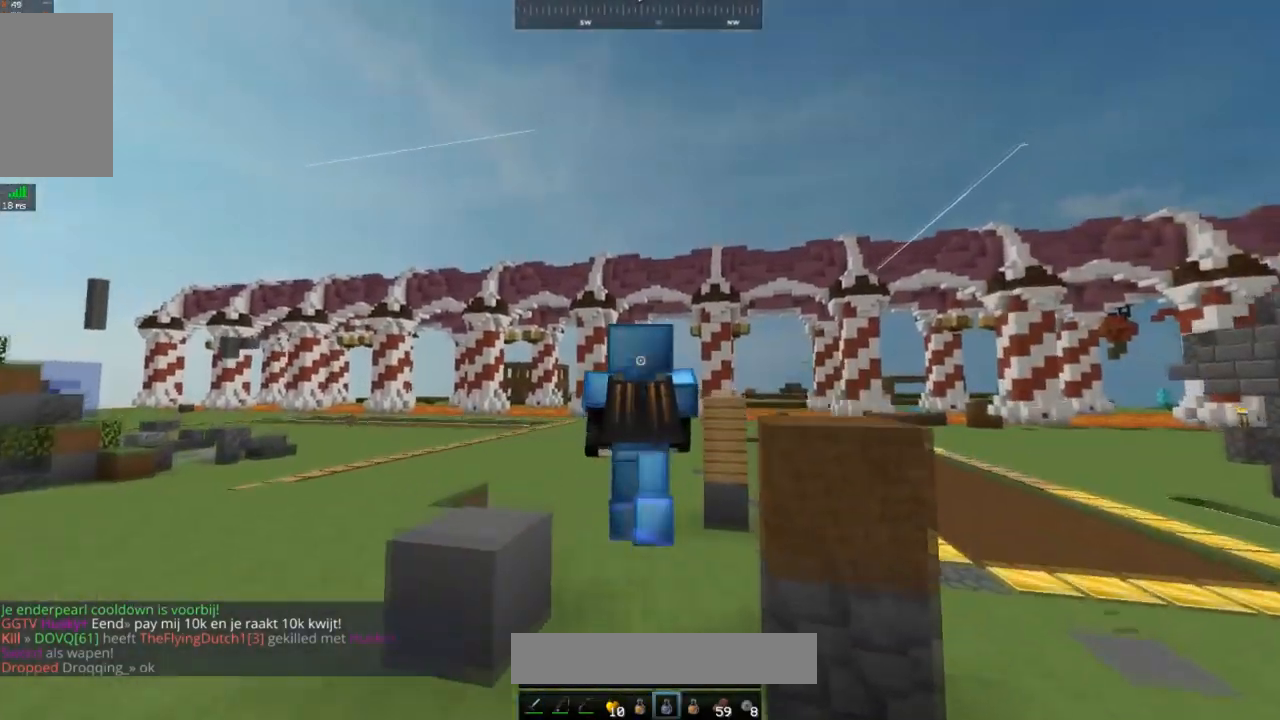
{"keys": ["space", "w"], "mouse": ["left"], "events": [[183, "mouse_left", "down"]]}
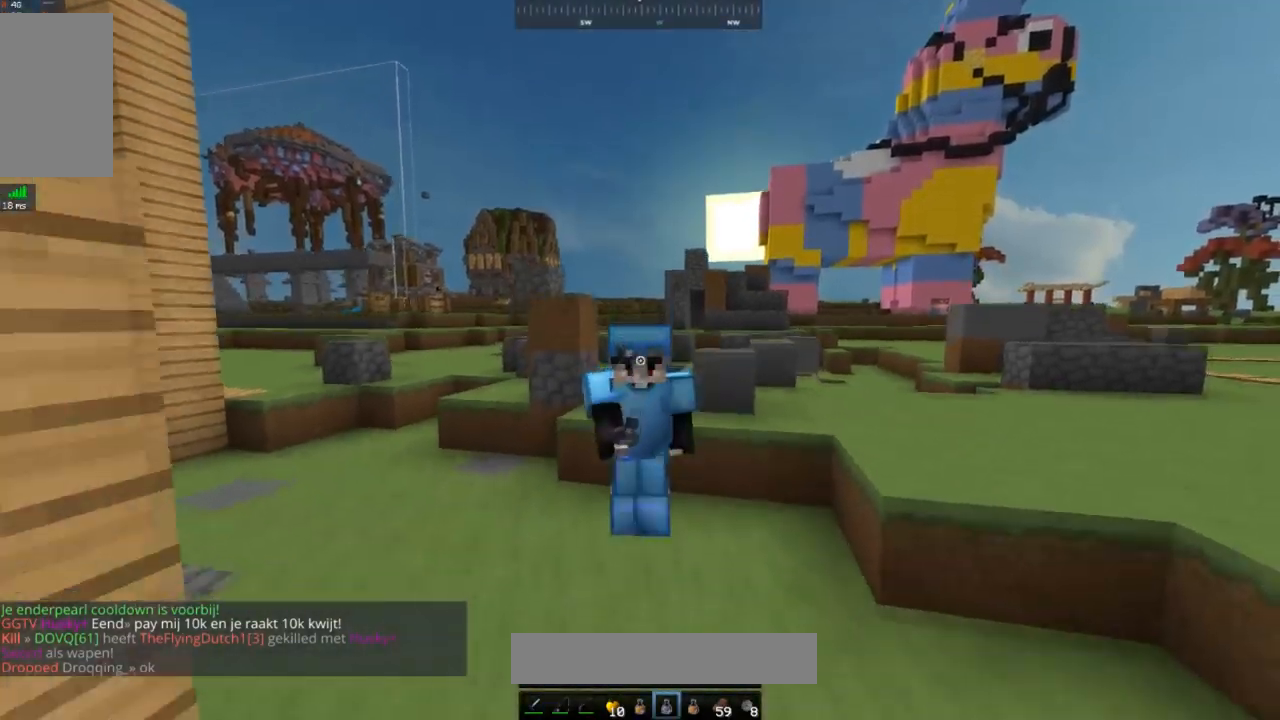
{"keys": ["space", "w"], "mouse": [], "events": [[501, "mouse_left", "up"]]}
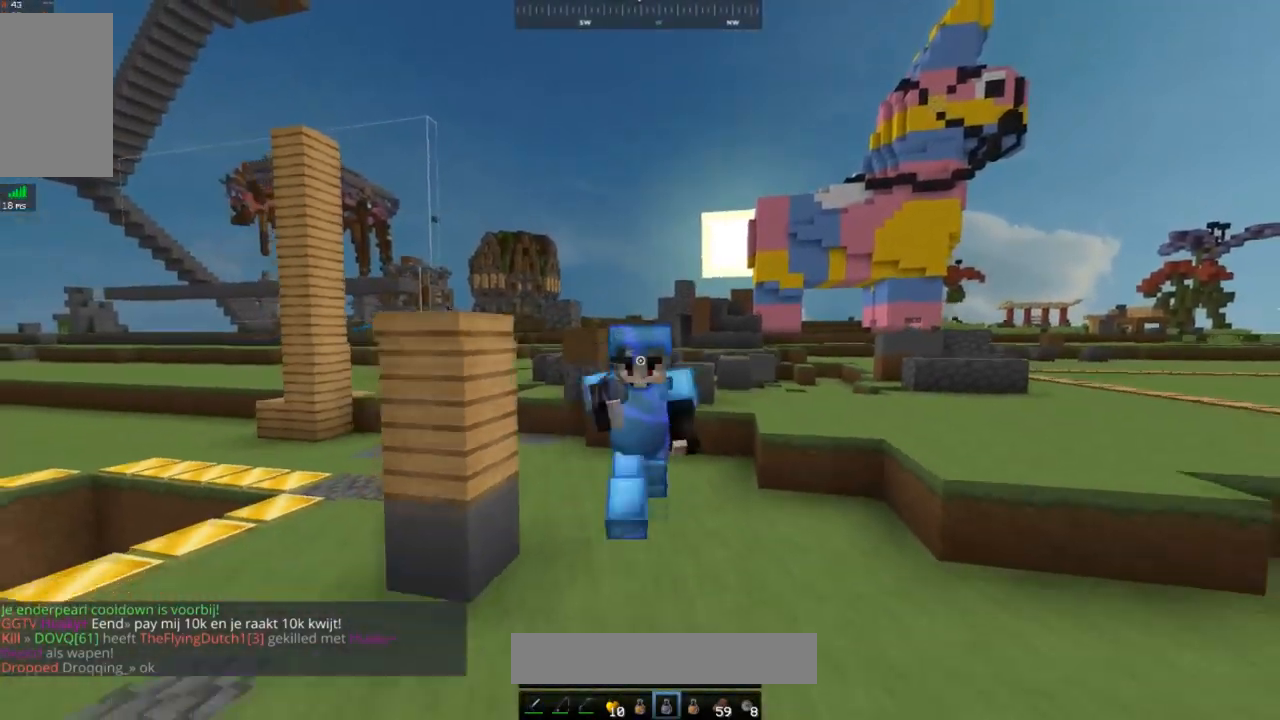
{"keys": ["space", "w"], "mouse": ["left"], "events": [[384, "mouse_left", "down"]]}
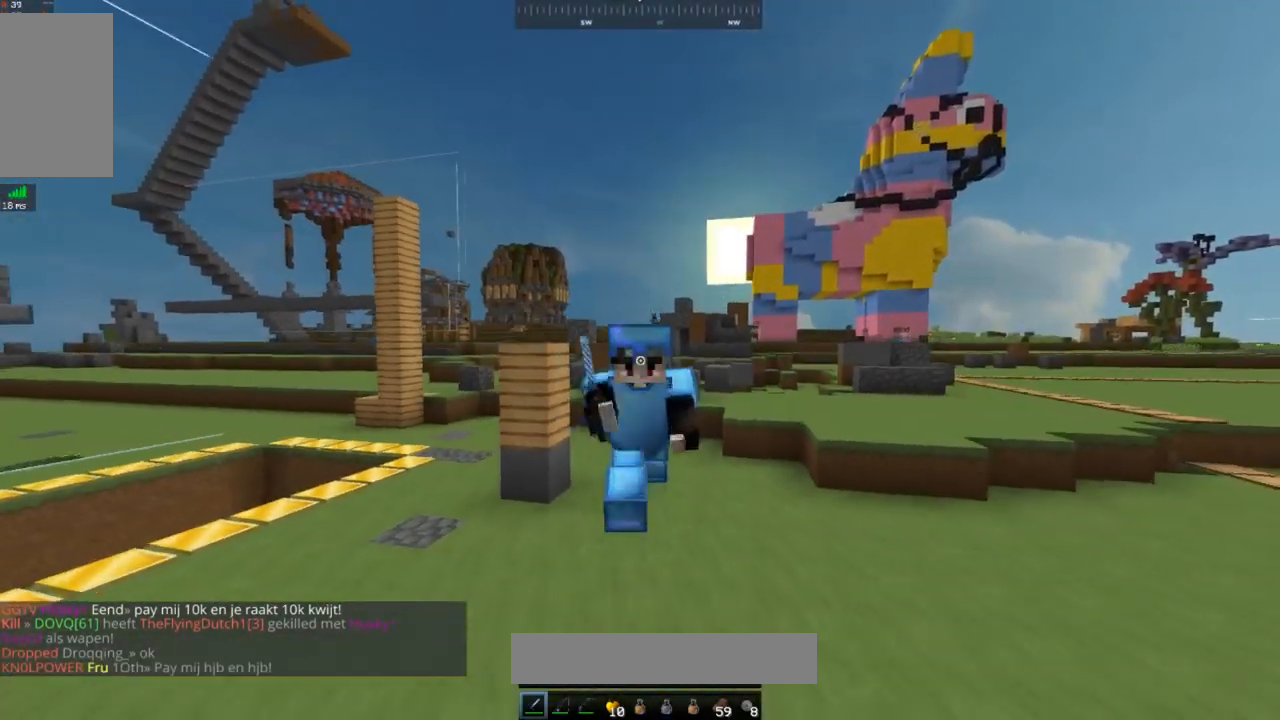
{"keys": ["space", "w"], "mouse": [], "events": [[451, "mouse_left", "up"]]}
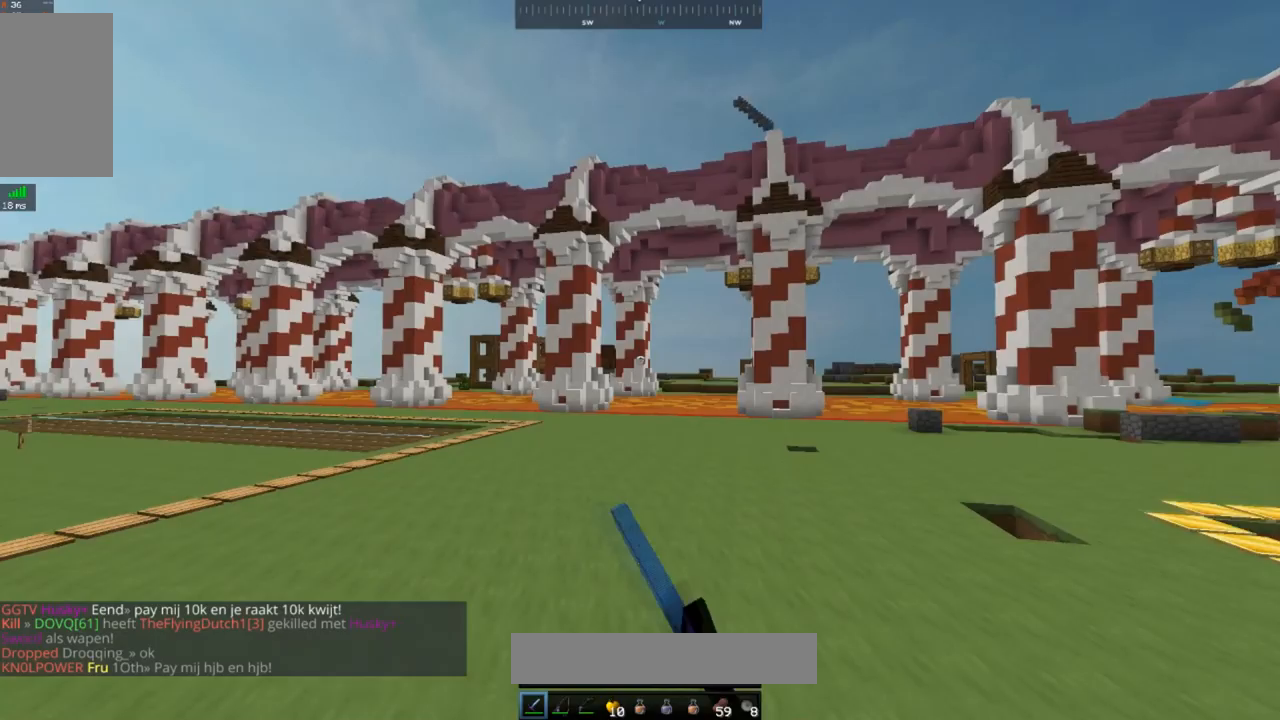
{"keys": ["space", "w"], "mouse": [], "events": []}
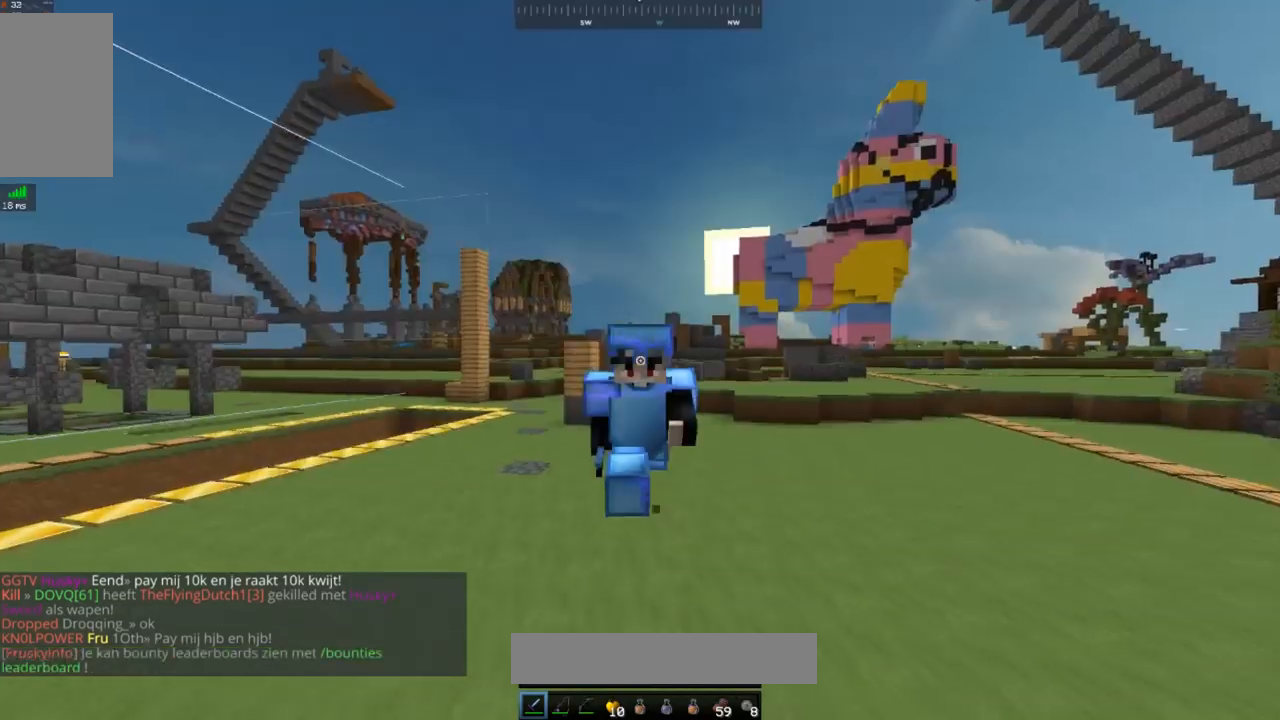
{"keys": ["space", "w"], "mouse": ["left"], "events": [[34, "mouse_left", "down"]]}
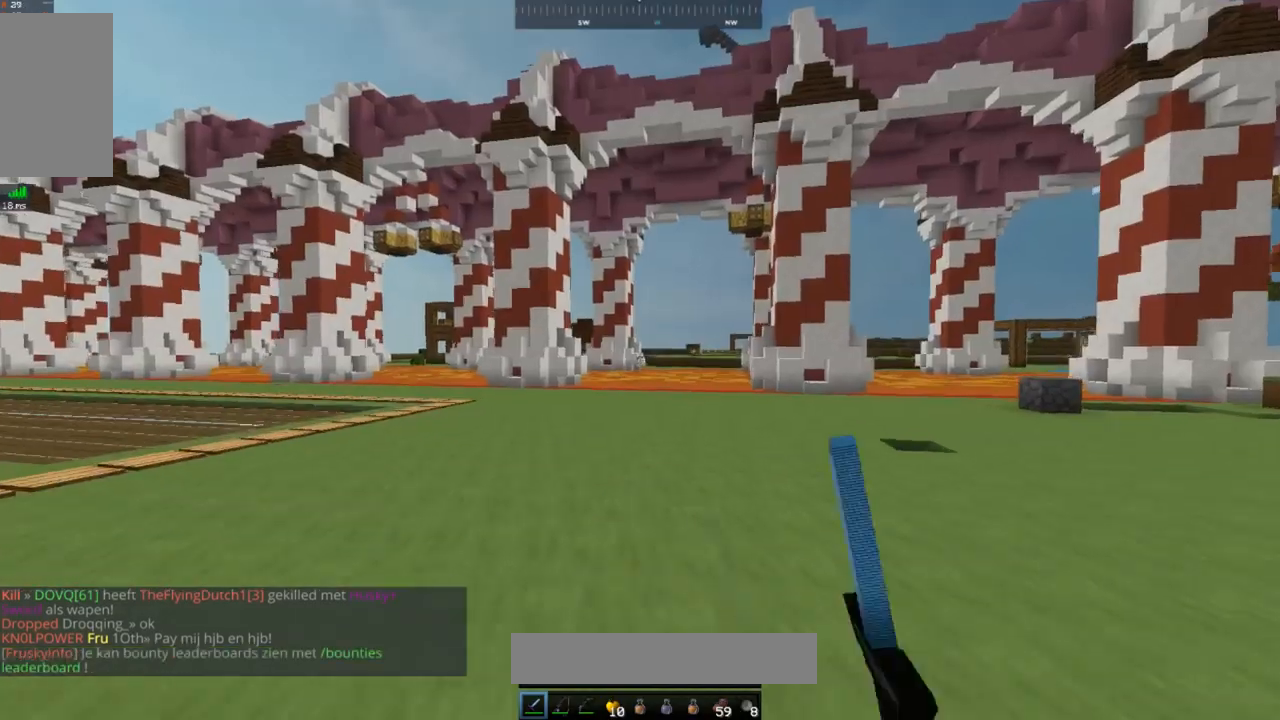
{"keys": ["space", "w"], "mouse": ["left"], "events": []}
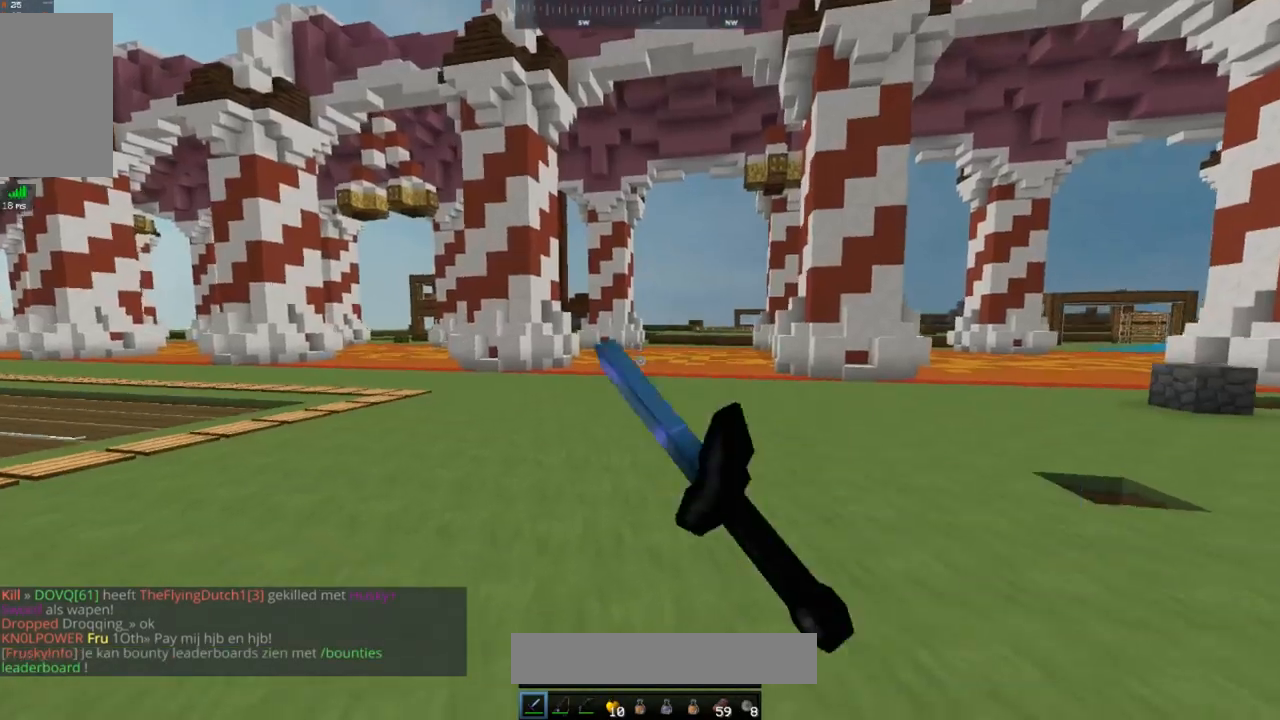
{"keys": ["space", "w"], "mouse": ["left"], "events": []}
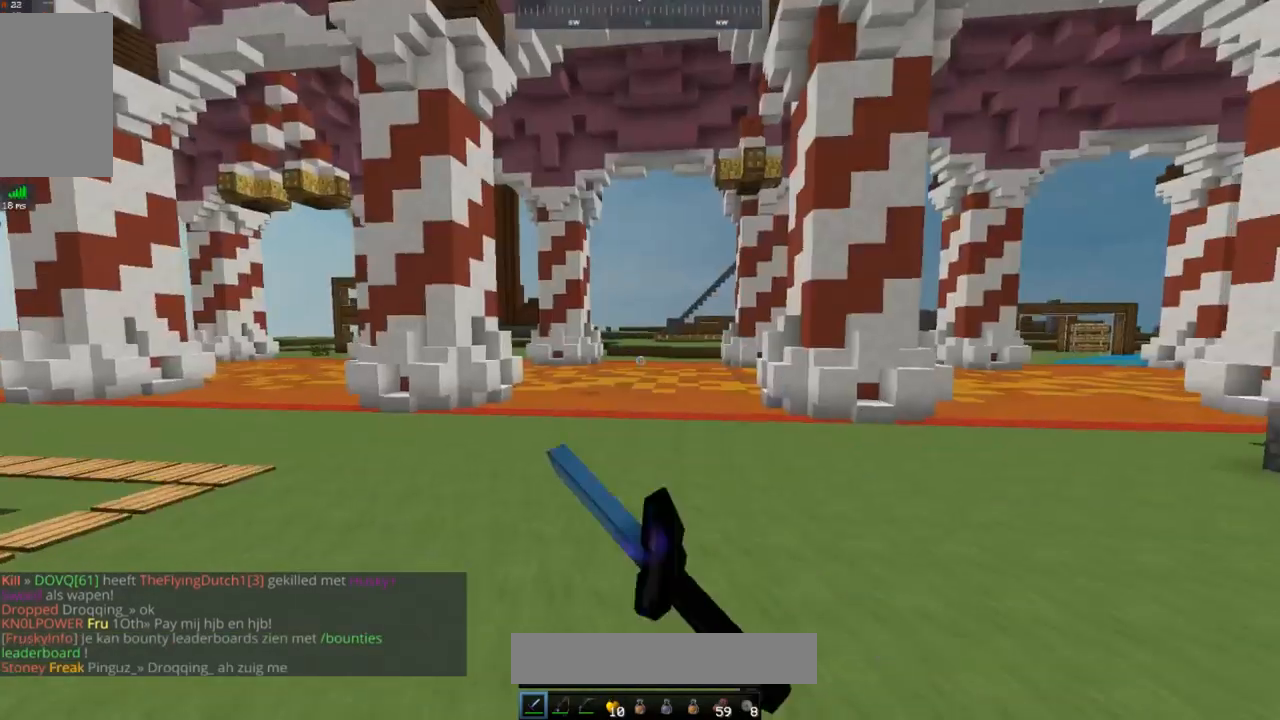
{"keys": ["space", "w"], "mouse": ["left"], "events": []}
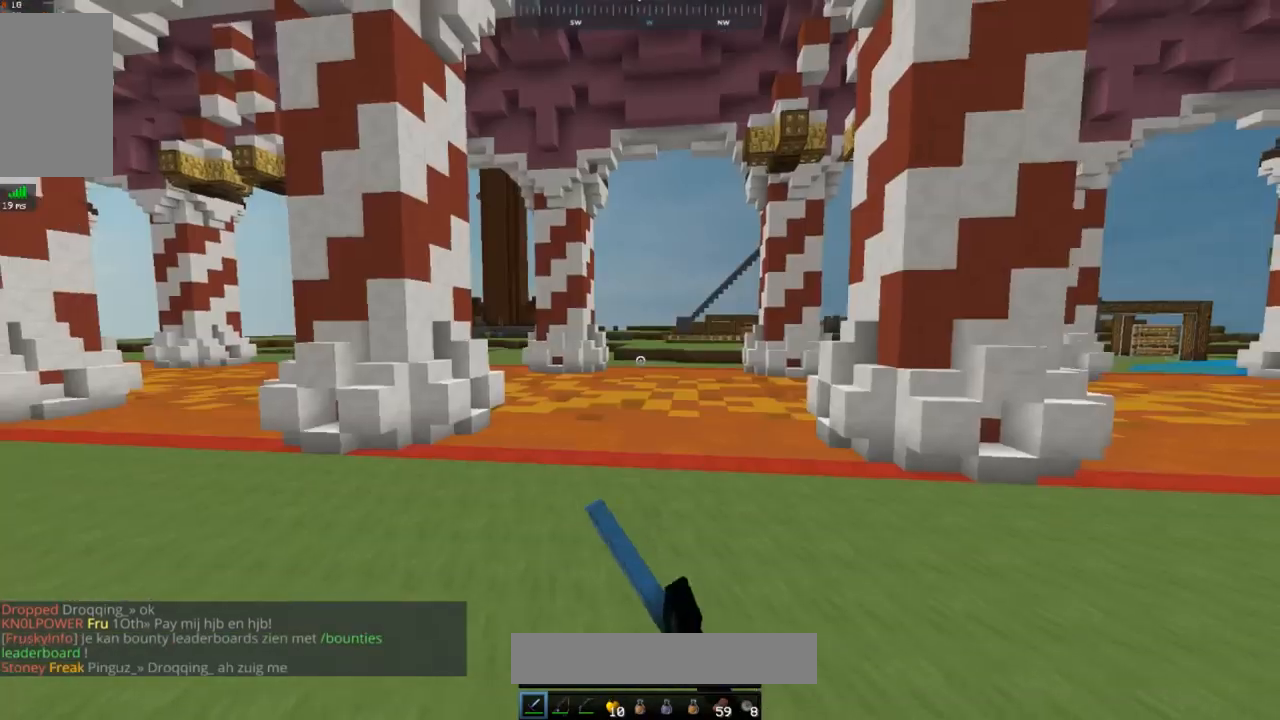
{"keys": ["space", "w"], "mouse": ["left"], "events": [[417, "mouse_left", "up"], [500, "mouse_left", "down"]]}
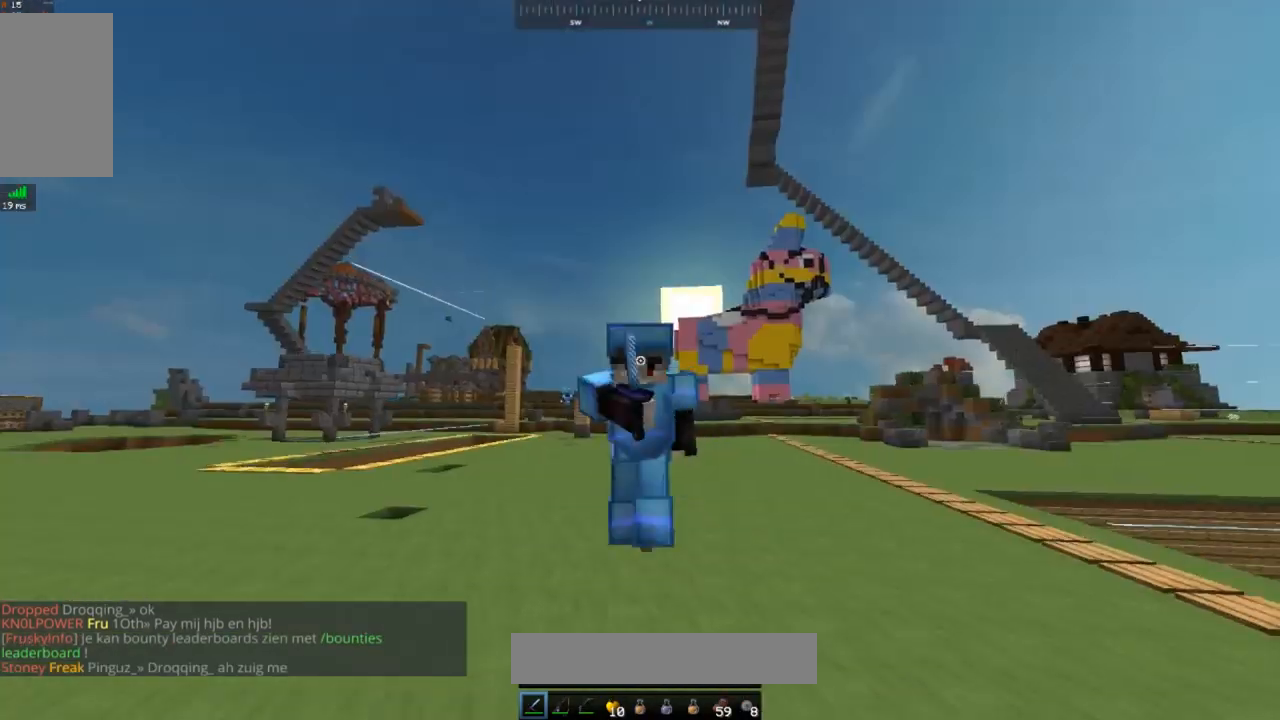
{"keys": ["space", "w"], "mouse": [], "events": [[267, "mouse_left", "up"], [351, "mouse_left", "down"], [484, "mouse_left", "up"]]}
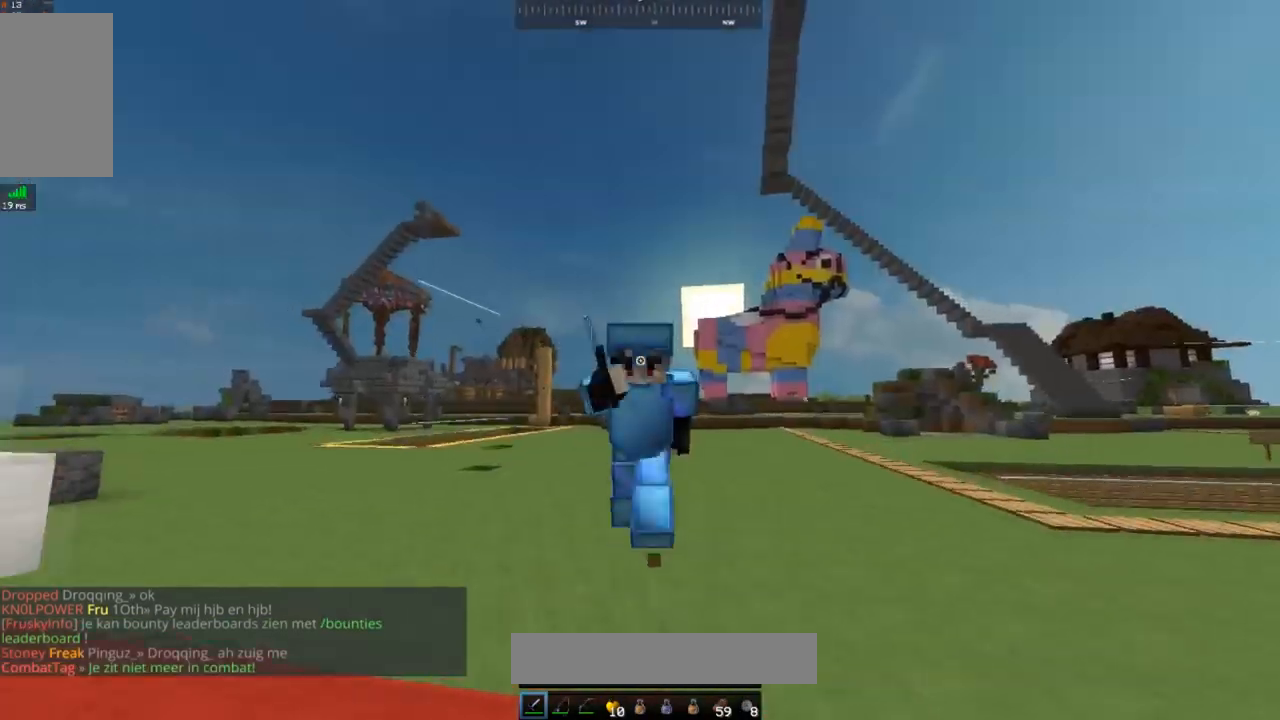
{"keys": ["space", "w"], "mouse": [], "events": []}
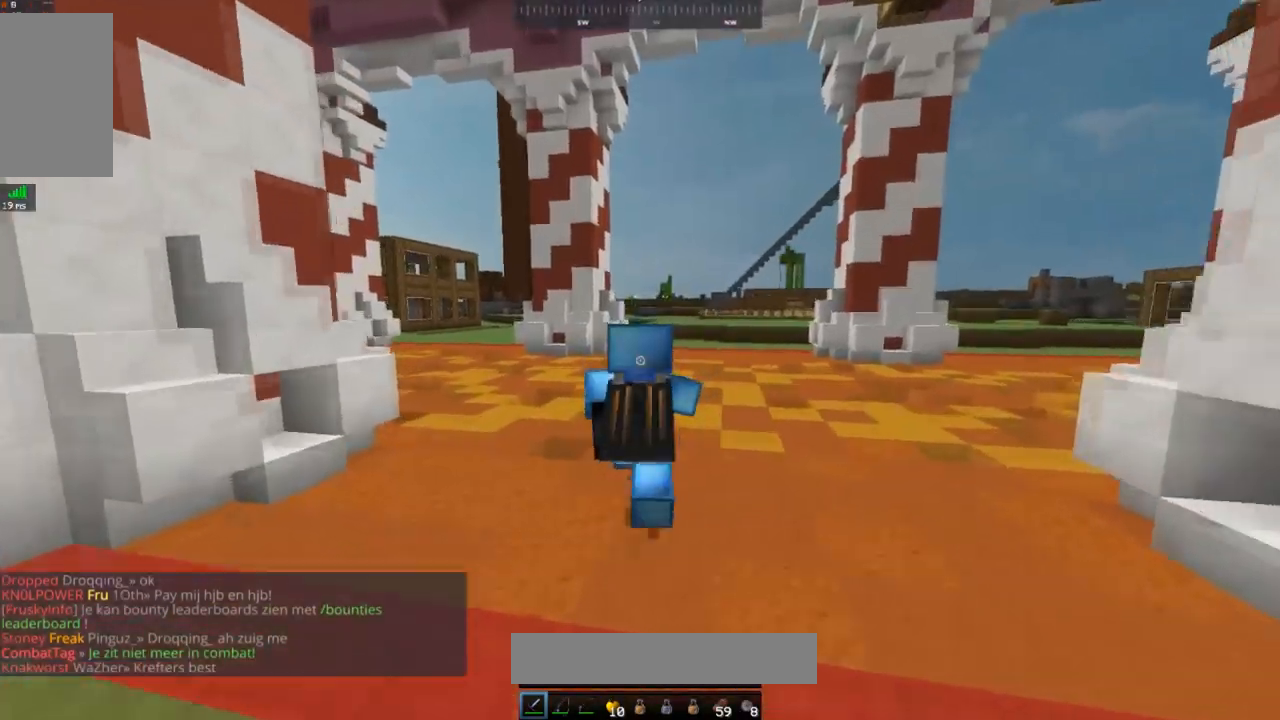
{"keys": ["space", "w"], "mouse": [], "events": []}
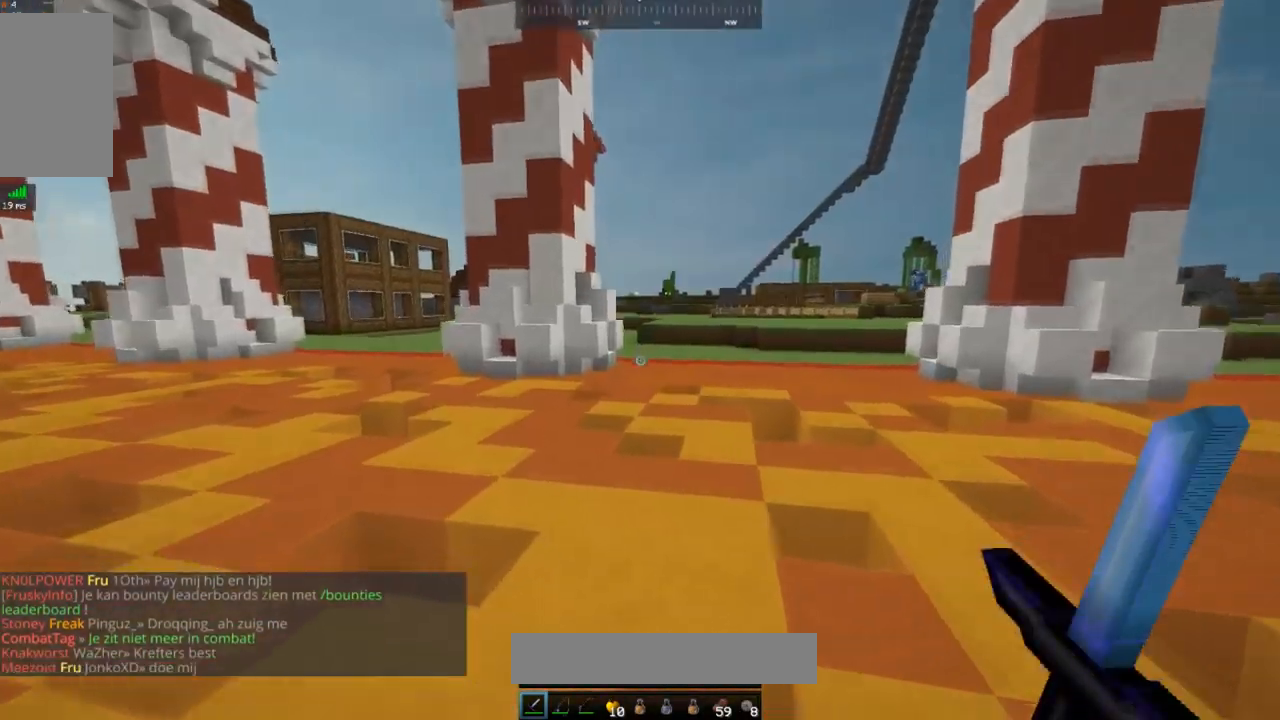
{"keys": ["space", "w"], "mouse": [], "events": []}
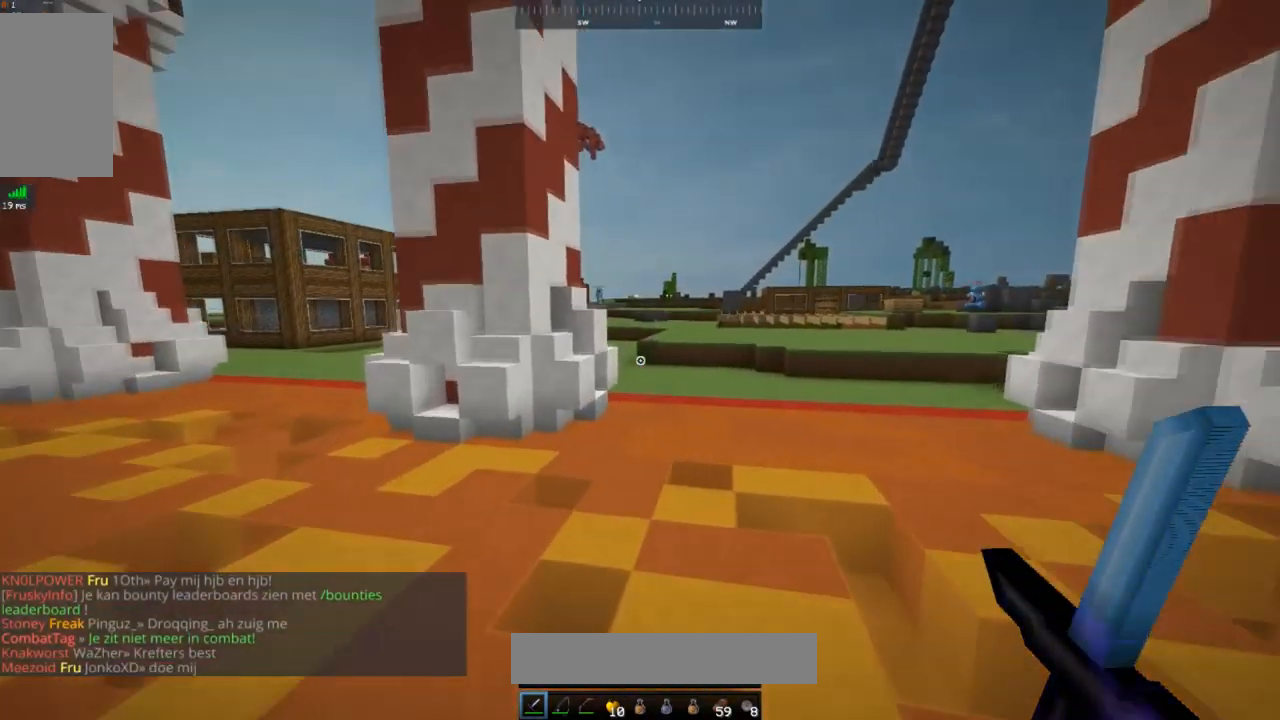
{"keys": ["space", "w"], "mouse": [], "events": []}
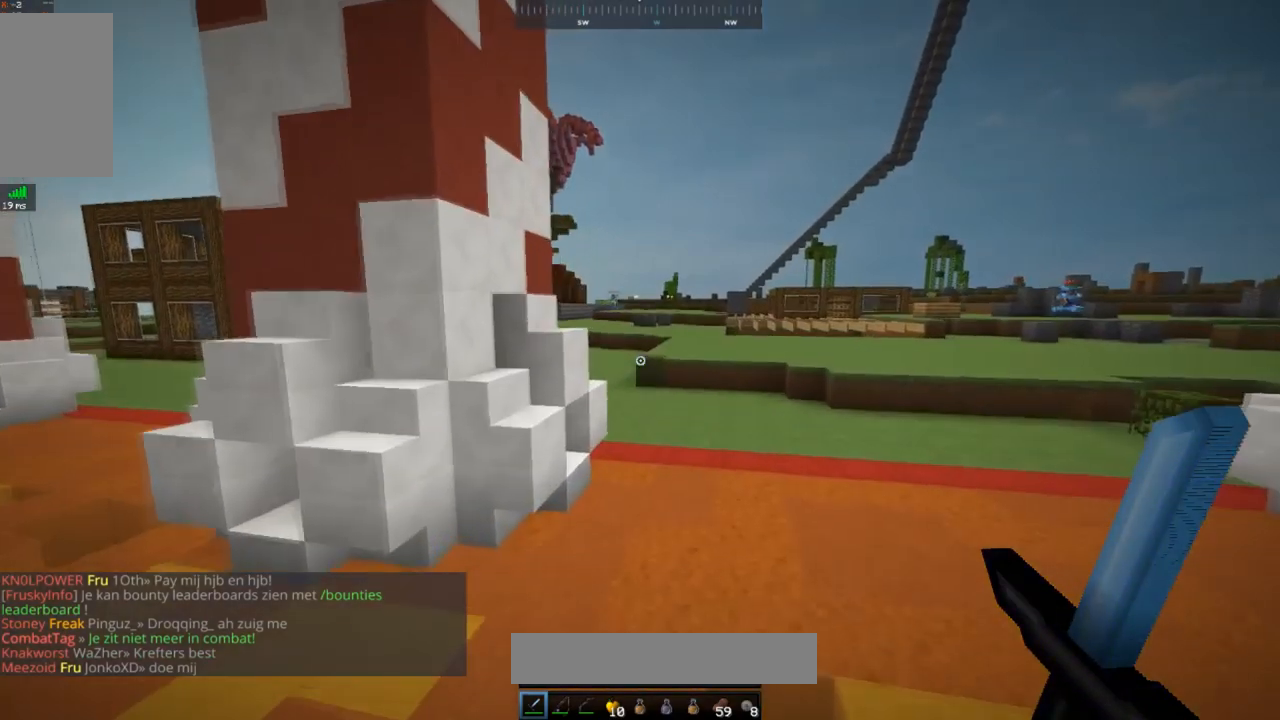
{"keys": ["space", "w"], "mouse": [], "events": []}
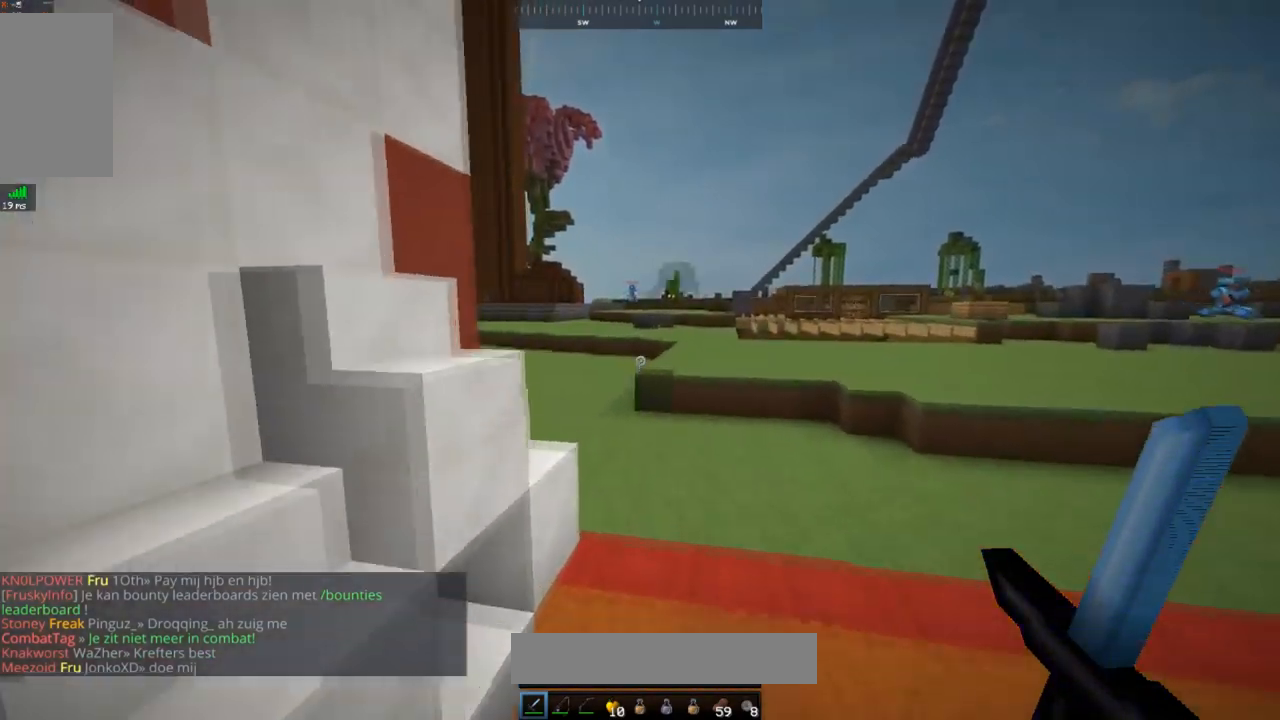
{"keys": ["space", "w"], "mouse": [], "events": []}